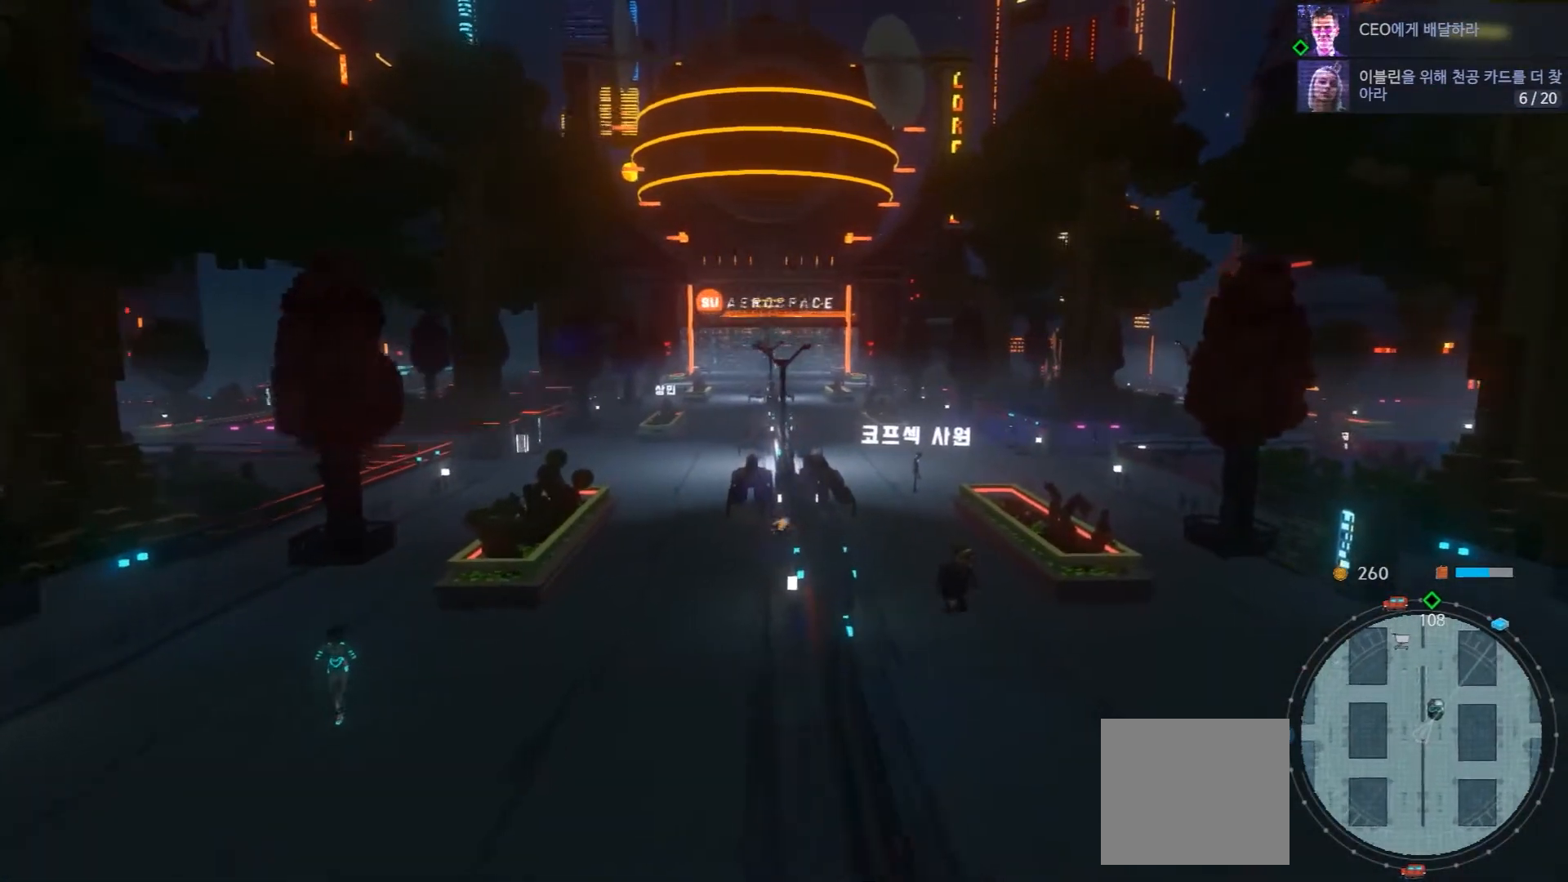
Gameplay with a controller (Xbox layout); each line is a JSON object with the inputs held at the frame after it. "events" lists button and stick changes between this image and that frame as [ms after this image, input, new state], when the widget could be followed in between. Not read: L1 L3 R1 R3.
{"buttons": [], "left_stick": "up-right", "right_stick": "center", "events": []}
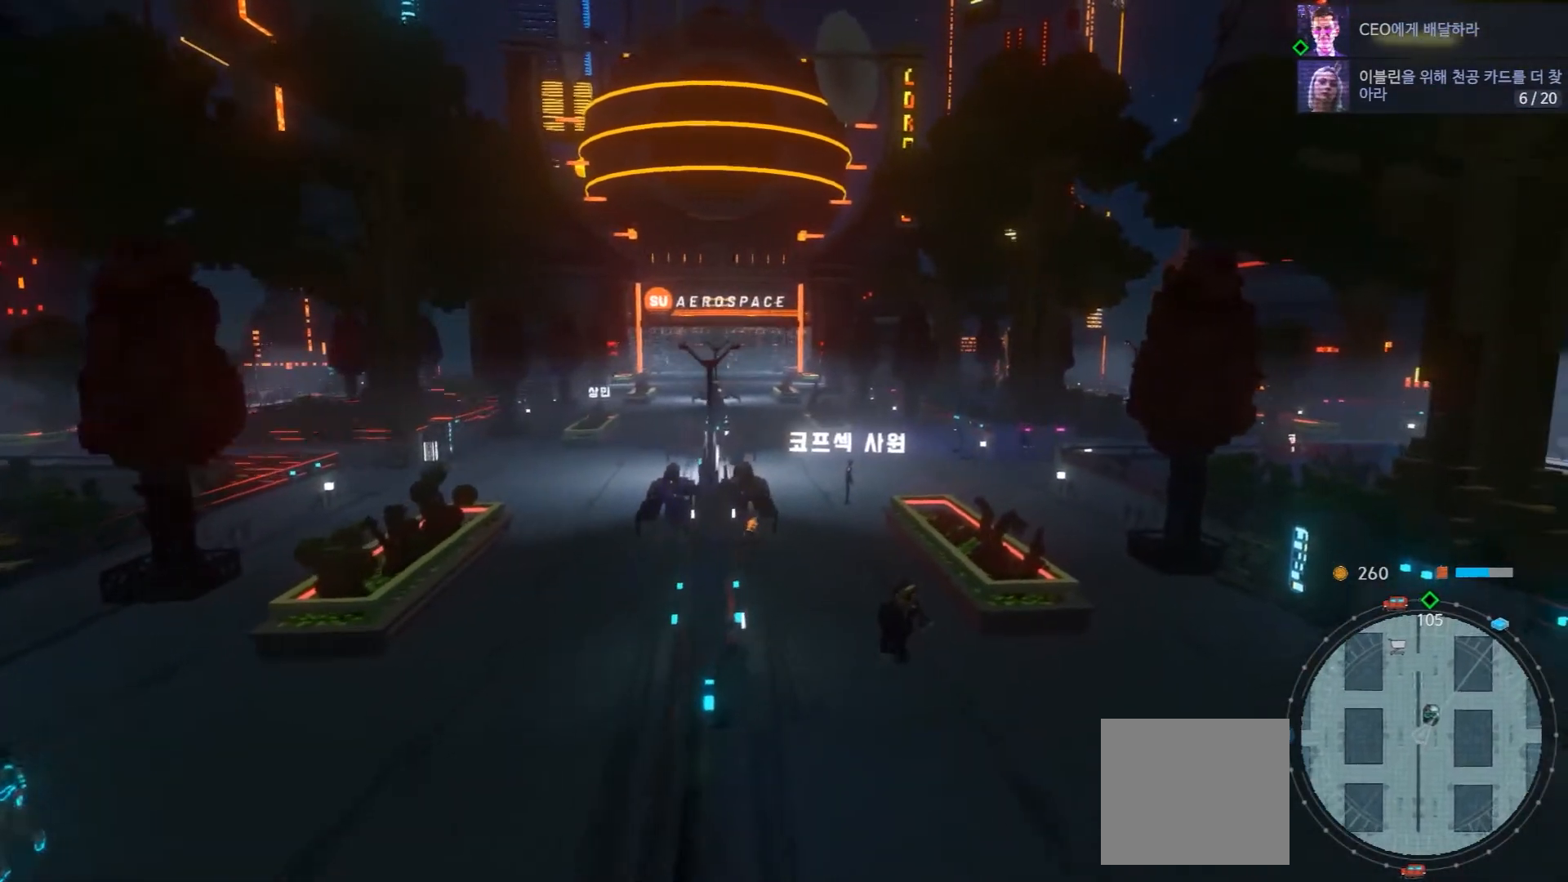
{"buttons": [], "left_stick": "up-right", "right_stick": "center", "events": []}
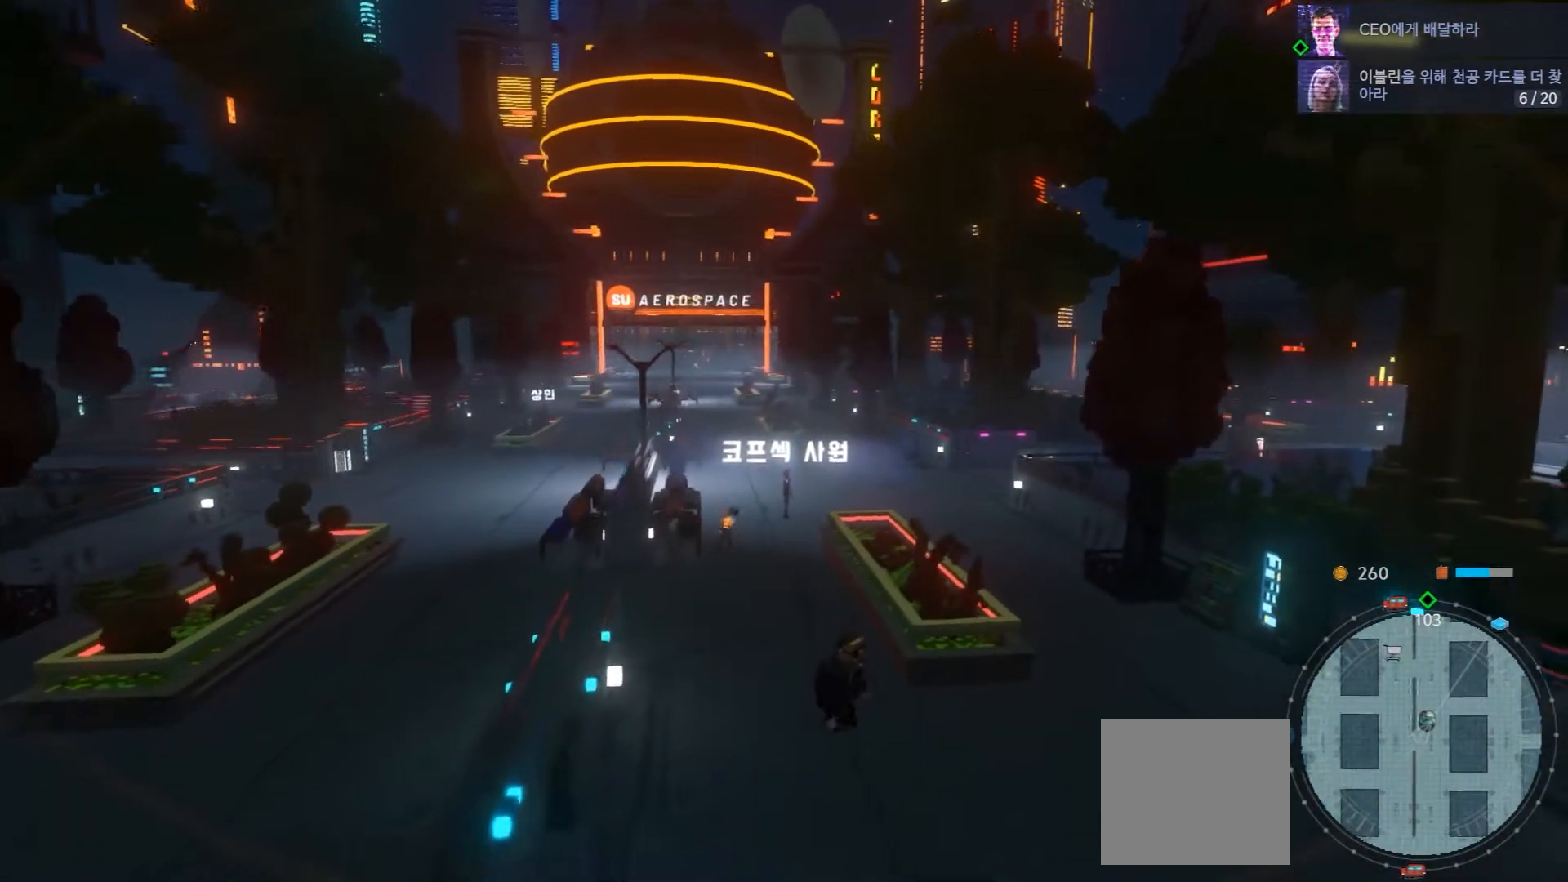
{"buttons": [], "left_stick": "up", "right_stick": "center", "events": [[500, "left_stick", "up"]]}
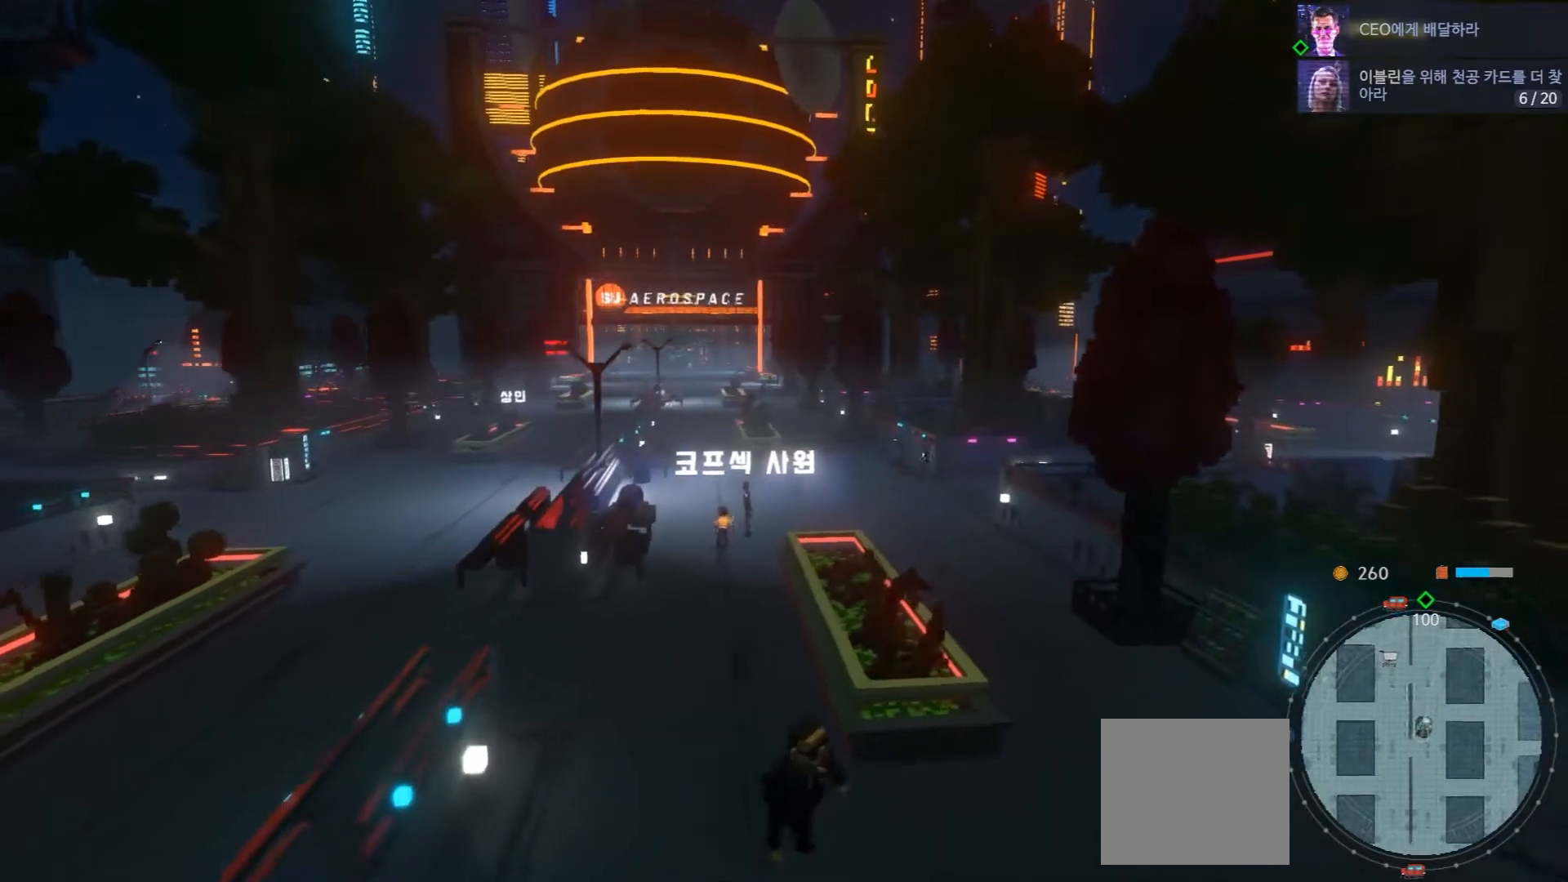
{"buttons": [], "left_stick": "up-left", "right_stick": "center", "events": [[367, "left_stick", "up-left"]]}
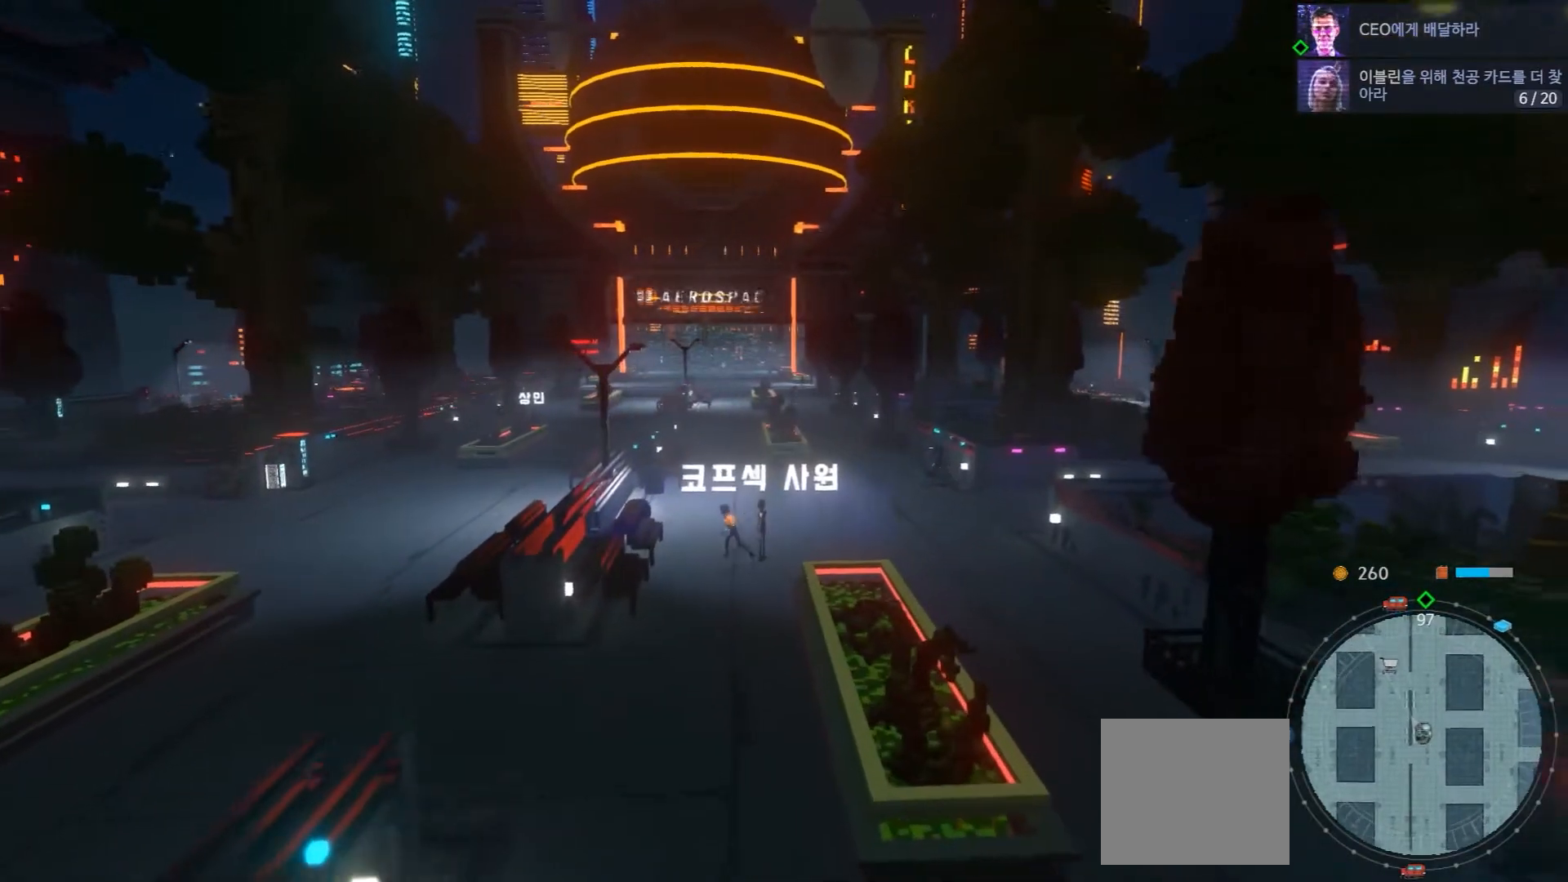
{"buttons": [], "left_stick": "center", "right_stick": "center", "events": [[117, "left_stick", "up"], [433, "left_stick", "center"]]}
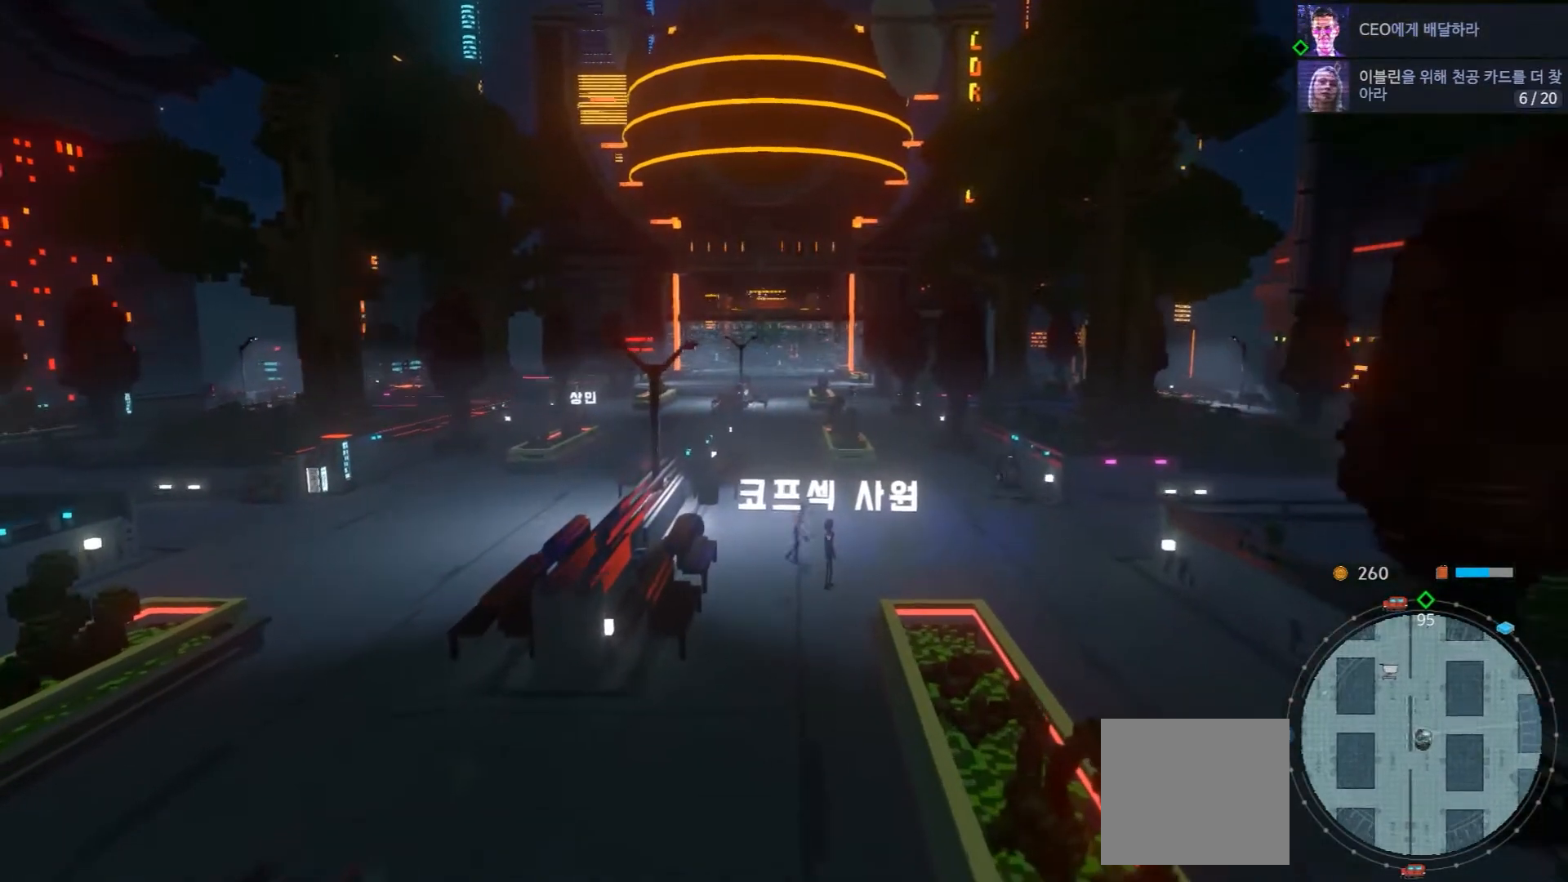
{"buttons": [], "left_stick": "center", "right_stick": "center", "events": [[67, "DPAD_UP", "down"], [200, "DPAD_UP", "up"]]}
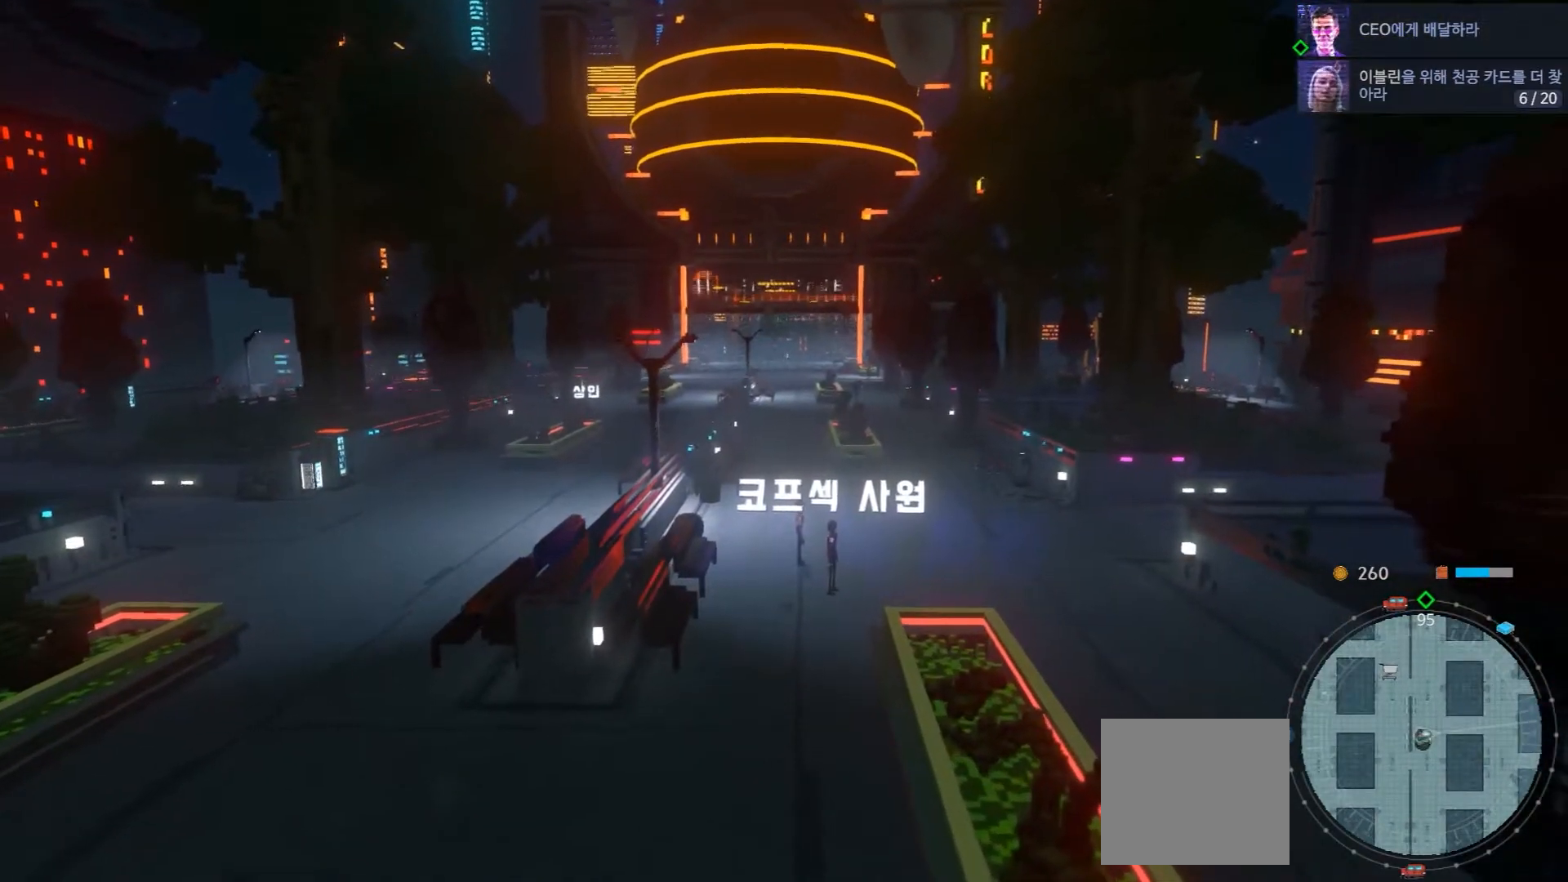
{"buttons": [], "left_stick": "center", "right_stick": "center", "events": [[217, "DPAD_UP", "down"], [317, "DPAD_UP", "up"], [400, "DPAD_UP", "down"], [500, "DPAD_UP", "up"]]}
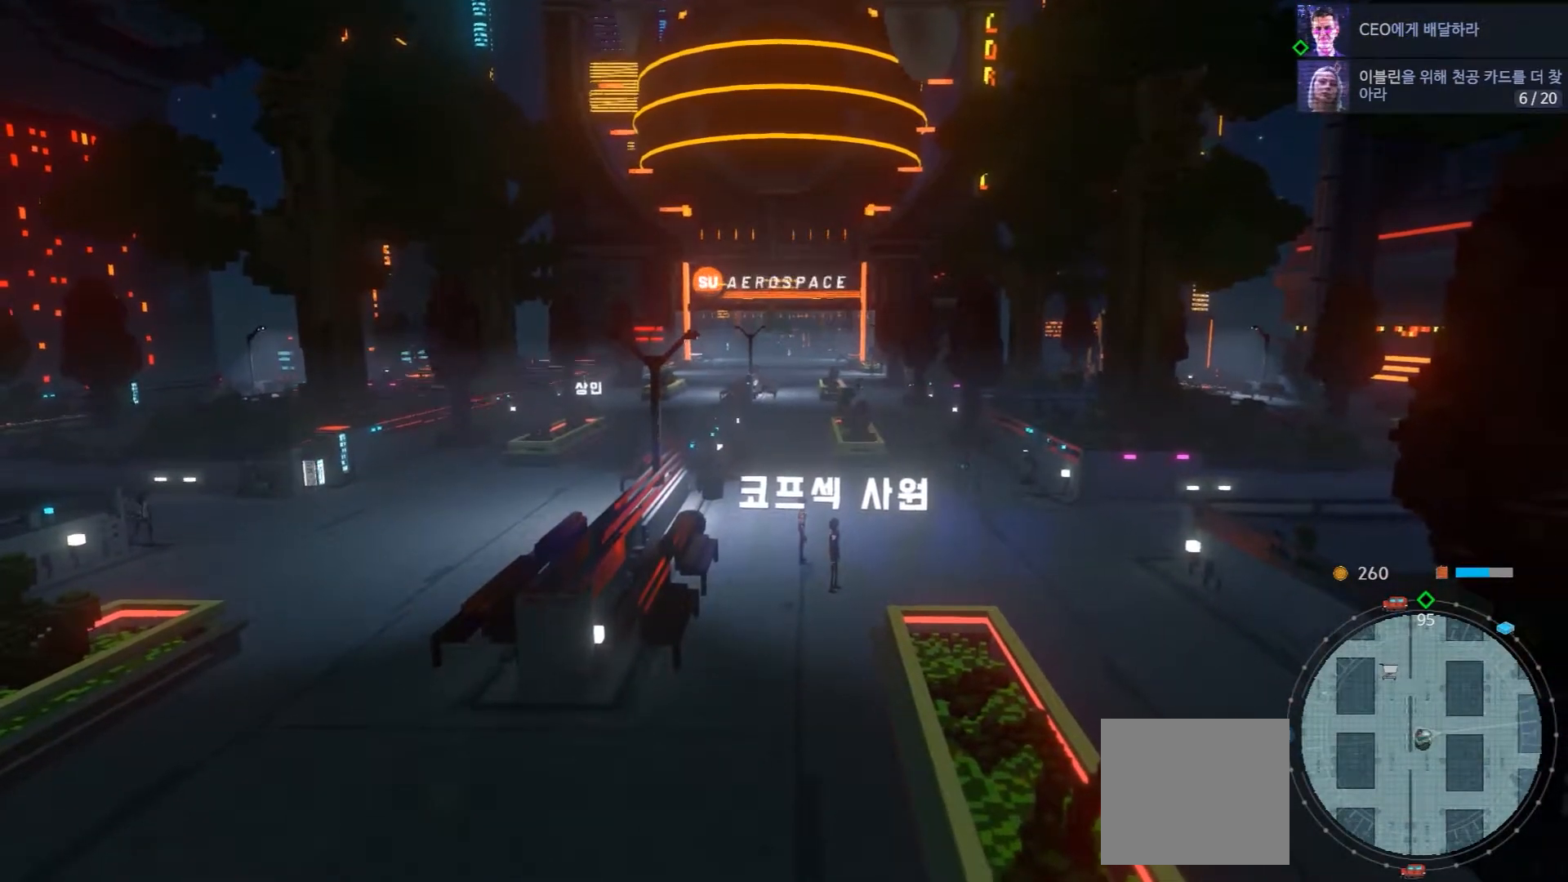
{"buttons": [], "left_stick": "center", "right_stick": "center", "events": [[83, "DPAD_UP", "down"], [217, "DPAD_UP", "up"], [383, "DPAD_DOWN", "down"], [483, "DPAD_DOWN", "up"]]}
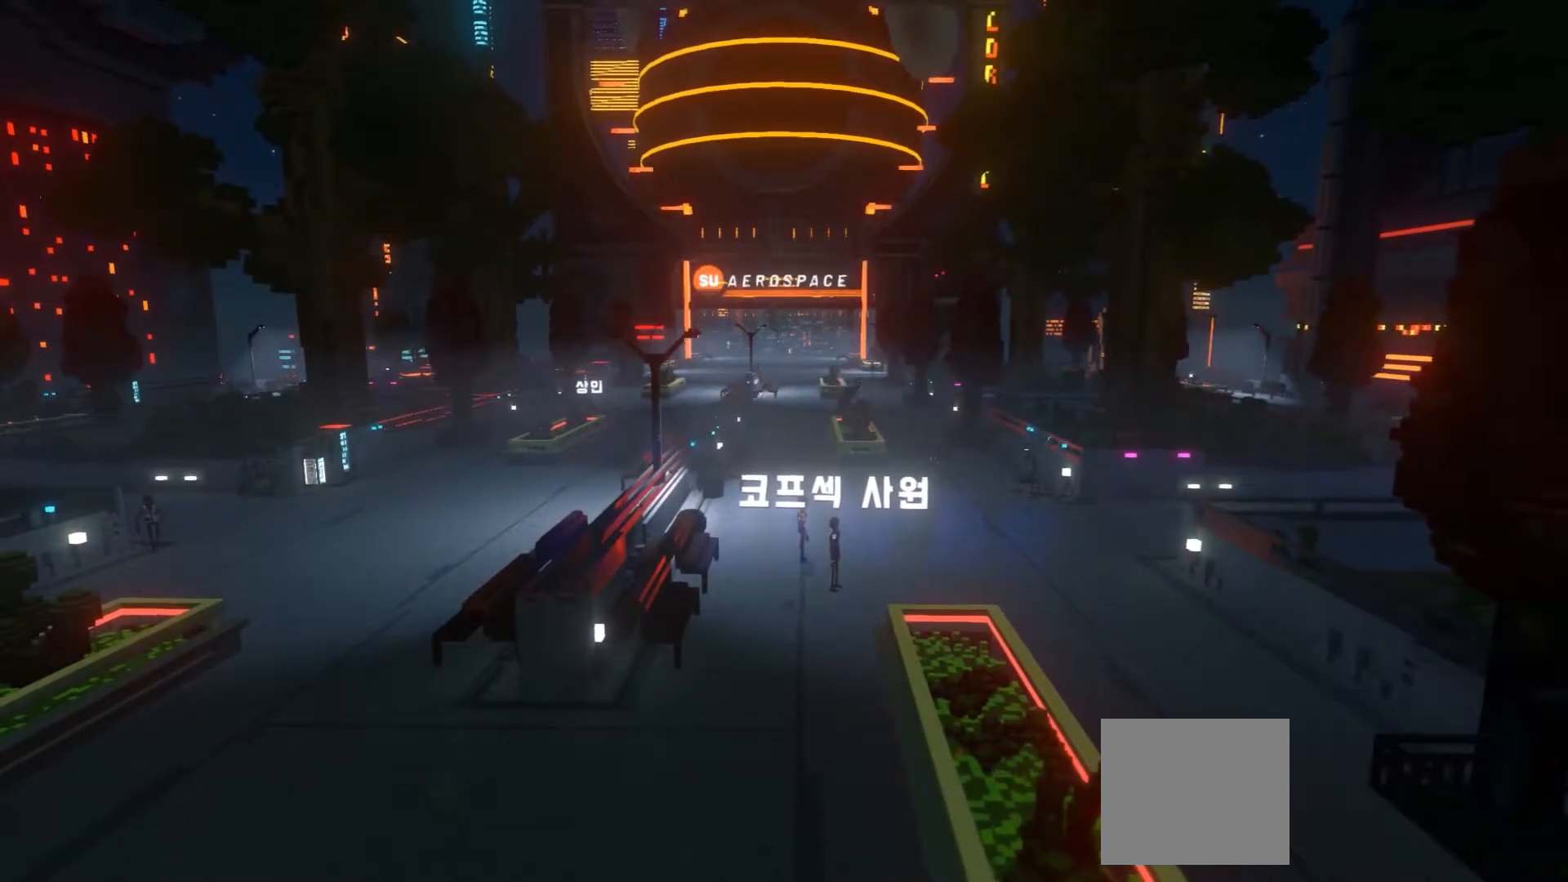
{"buttons": ["DPAD_DOWN"], "left_stick": "center", "right_stick": "center", "events": [[183, "DPAD_DOWN", "down"], [300, "DPAD_DOWN", "up"], [483, "DPAD_DOWN", "down"]]}
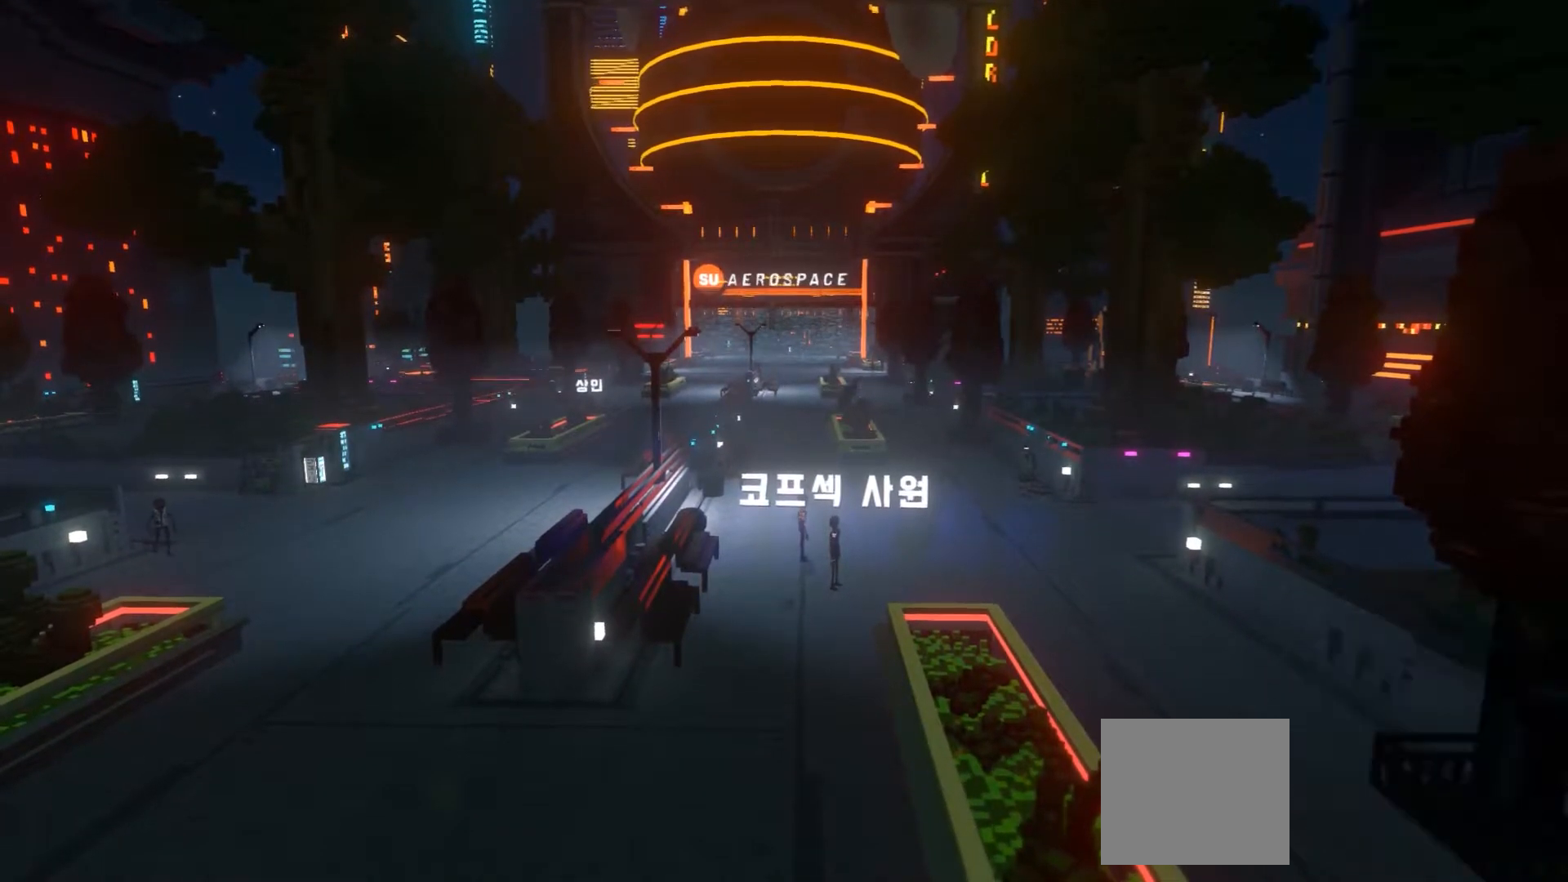
{"buttons": [], "left_stick": "center", "right_stick": "center", "events": [[100, "DPAD_DOWN", "up"], [283, "DPAD_DOWN", "down"], [383, "DPAD_DOWN", "up"]]}
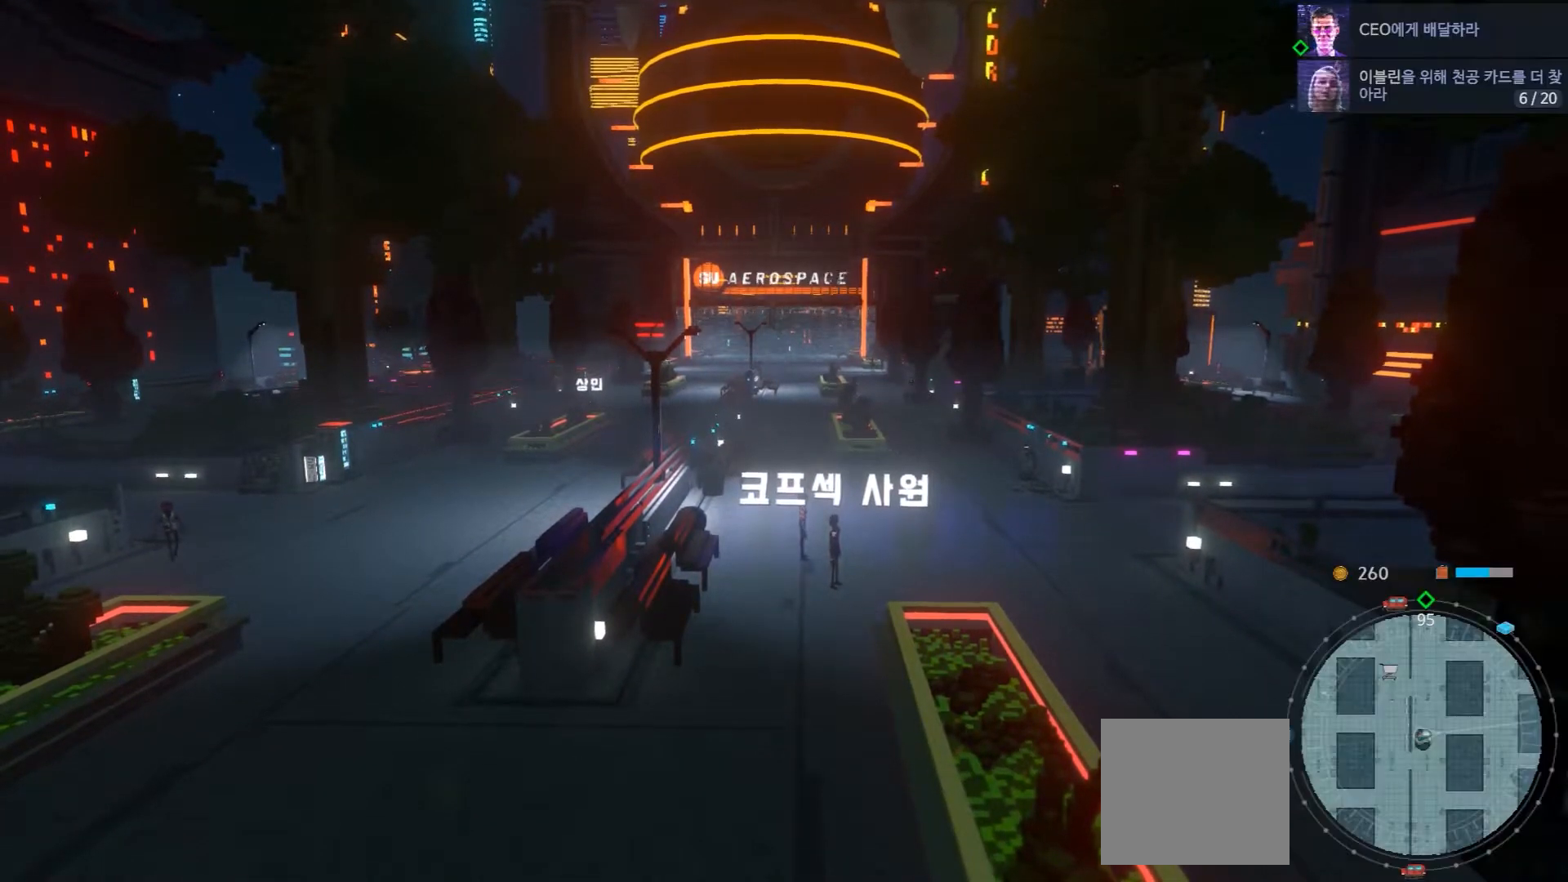
{"buttons": [], "left_stick": "center", "right_stick": "center", "events": [[167, "DPAD_DOWN", "down"], [250, "DPAD_DOWN", "up"], [350, "DPAD_DOWN", "down"], [433, "DPAD_DOWN", "up"]]}
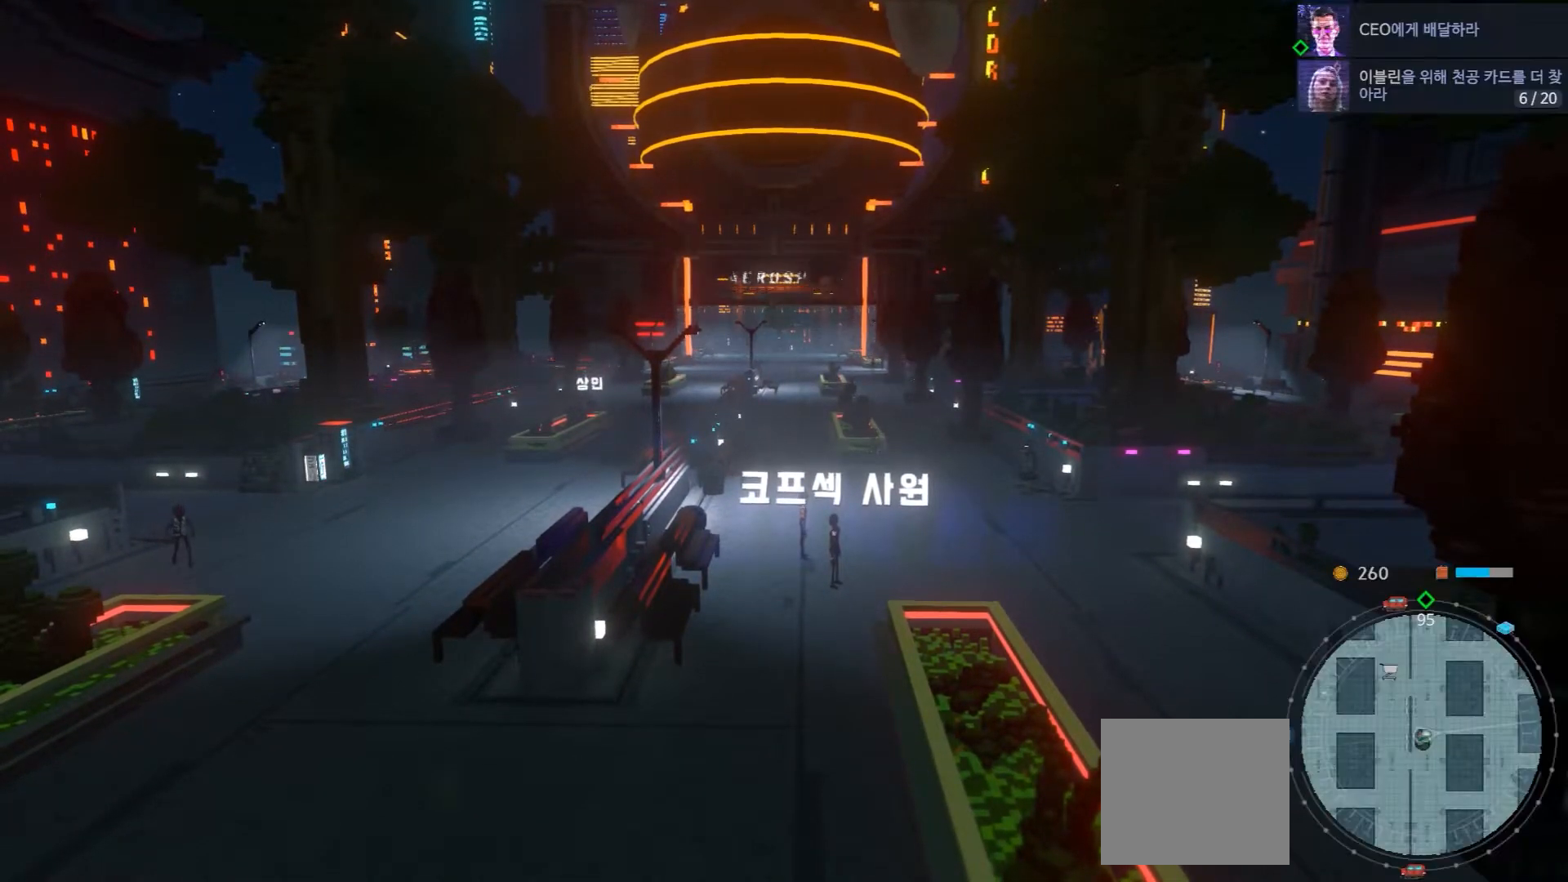
{"buttons": [], "left_stick": "center", "right_stick": "center", "events": [[200, "DPAD_UP", "down"], [300, "DPAD_UP", "up"], [400, "DPAD_UP", "down"], [500, "DPAD_UP", "up"]]}
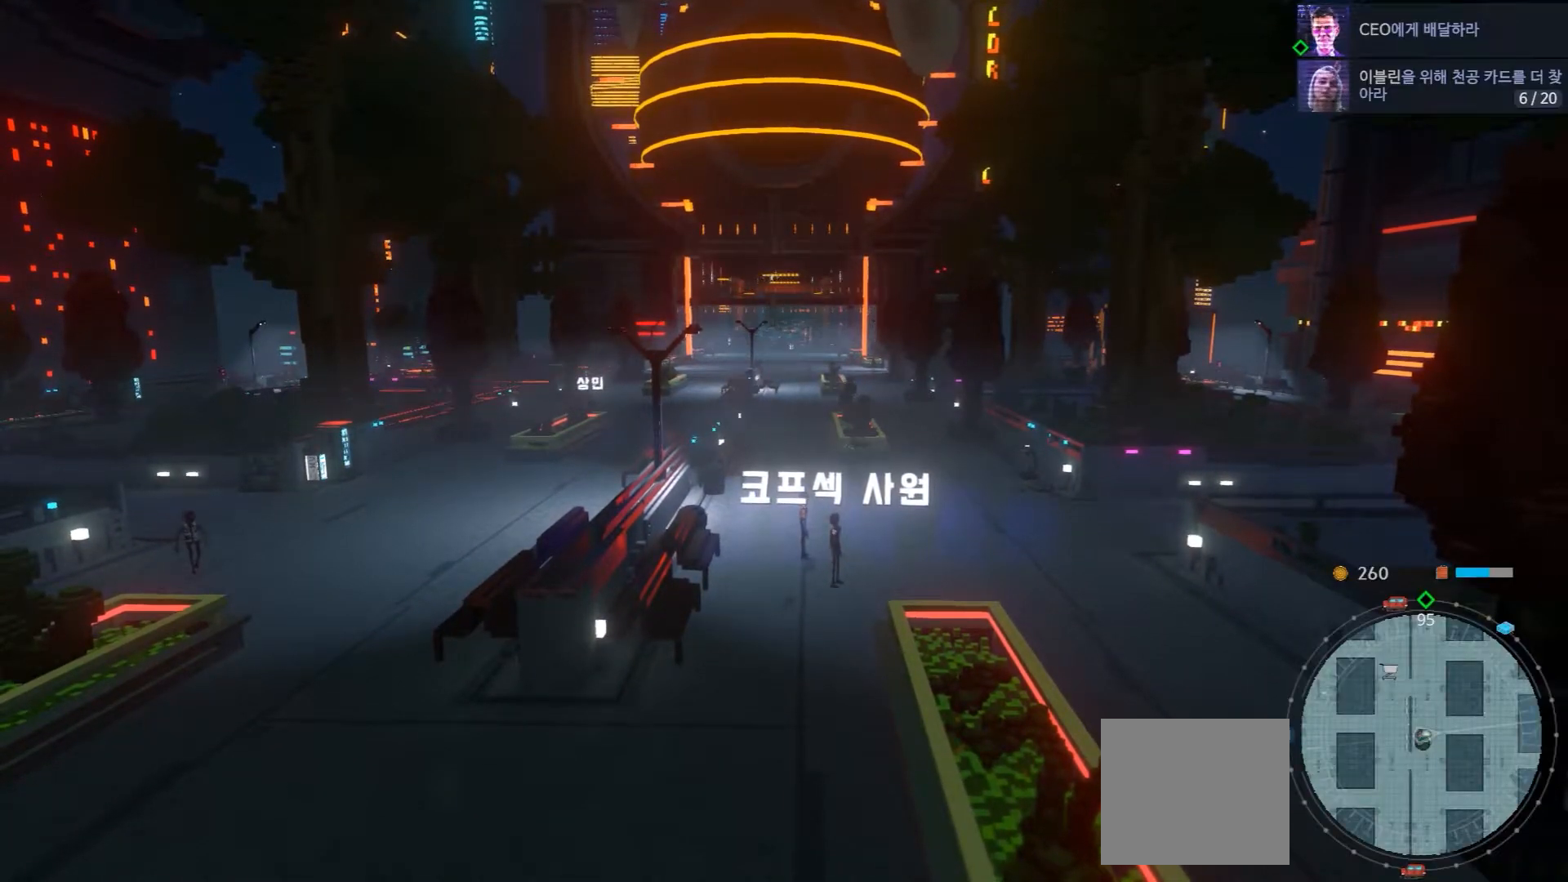
{"buttons": [], "left_stick": "center", "right_stick": "center"}
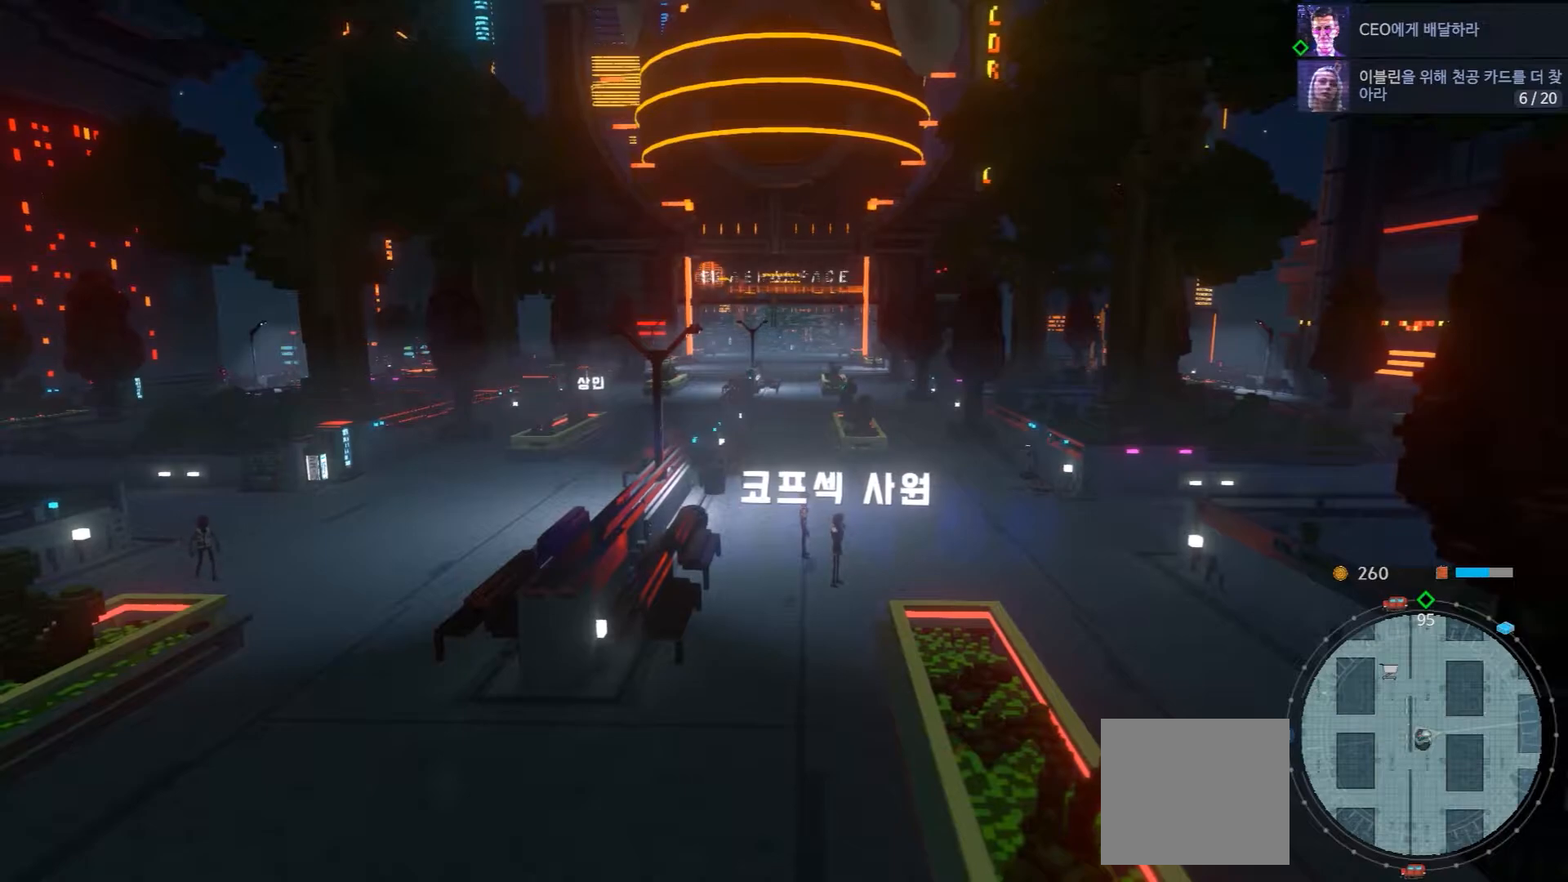
{"buttons": ["DPAD_DOWN"], "left_stick": "center", "right_stick": "center", "events": [[100, "DPAD_UP", "down"], [250, "DPAD_UP", "up"], [433, "DPAD_DOWN", "down"]]}
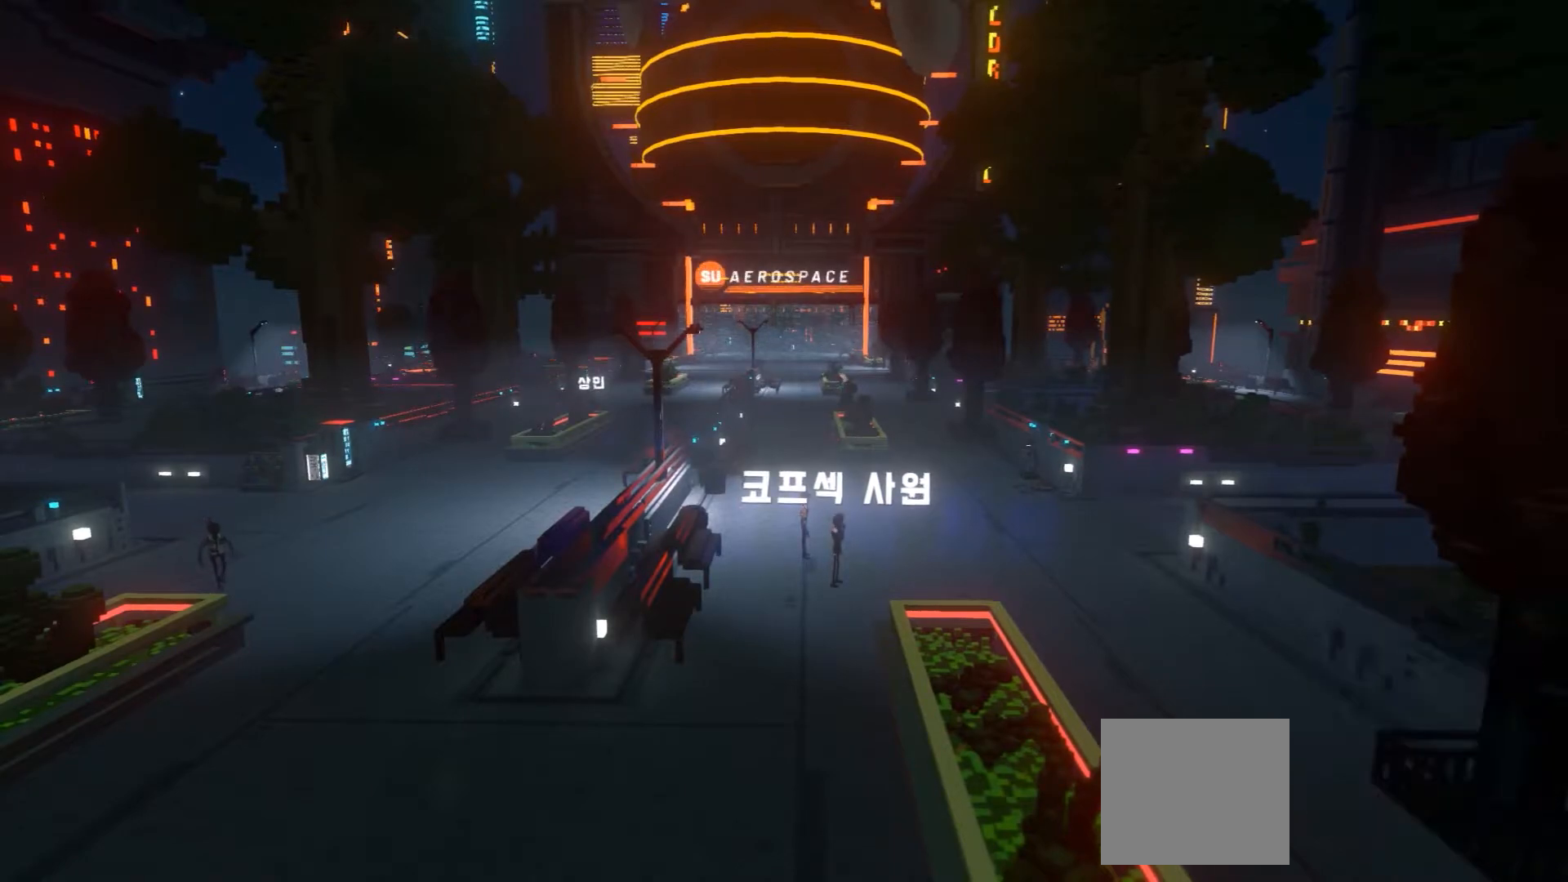
{"buttons": ["DPAD_UP"], "left_stick": "center", "right_stick": "center", "events": [[50, "DPAD_DOWN", "up"], [183, "DPAD_DOWN", "down"], [267, "DPAD_DOWN", "up"], [450, "DPAD_UP", "down"]]}
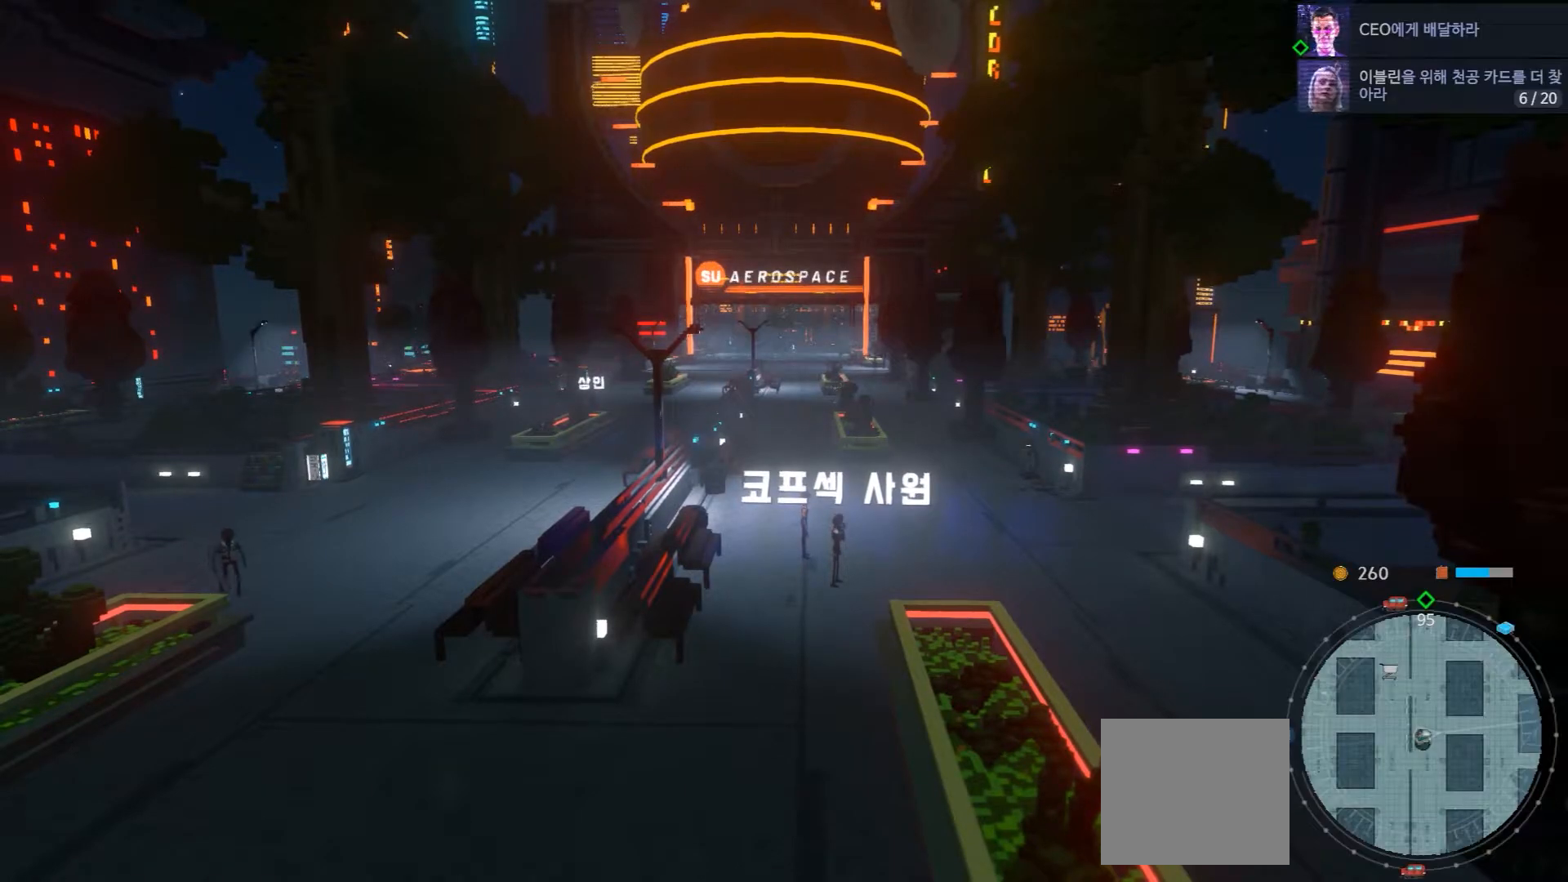
{"buttons": [], "left_stick": "up", "right_stick": "center", "events": [[83, "DPAD_UP", "up"], [417, "left_stick", "up"]]}
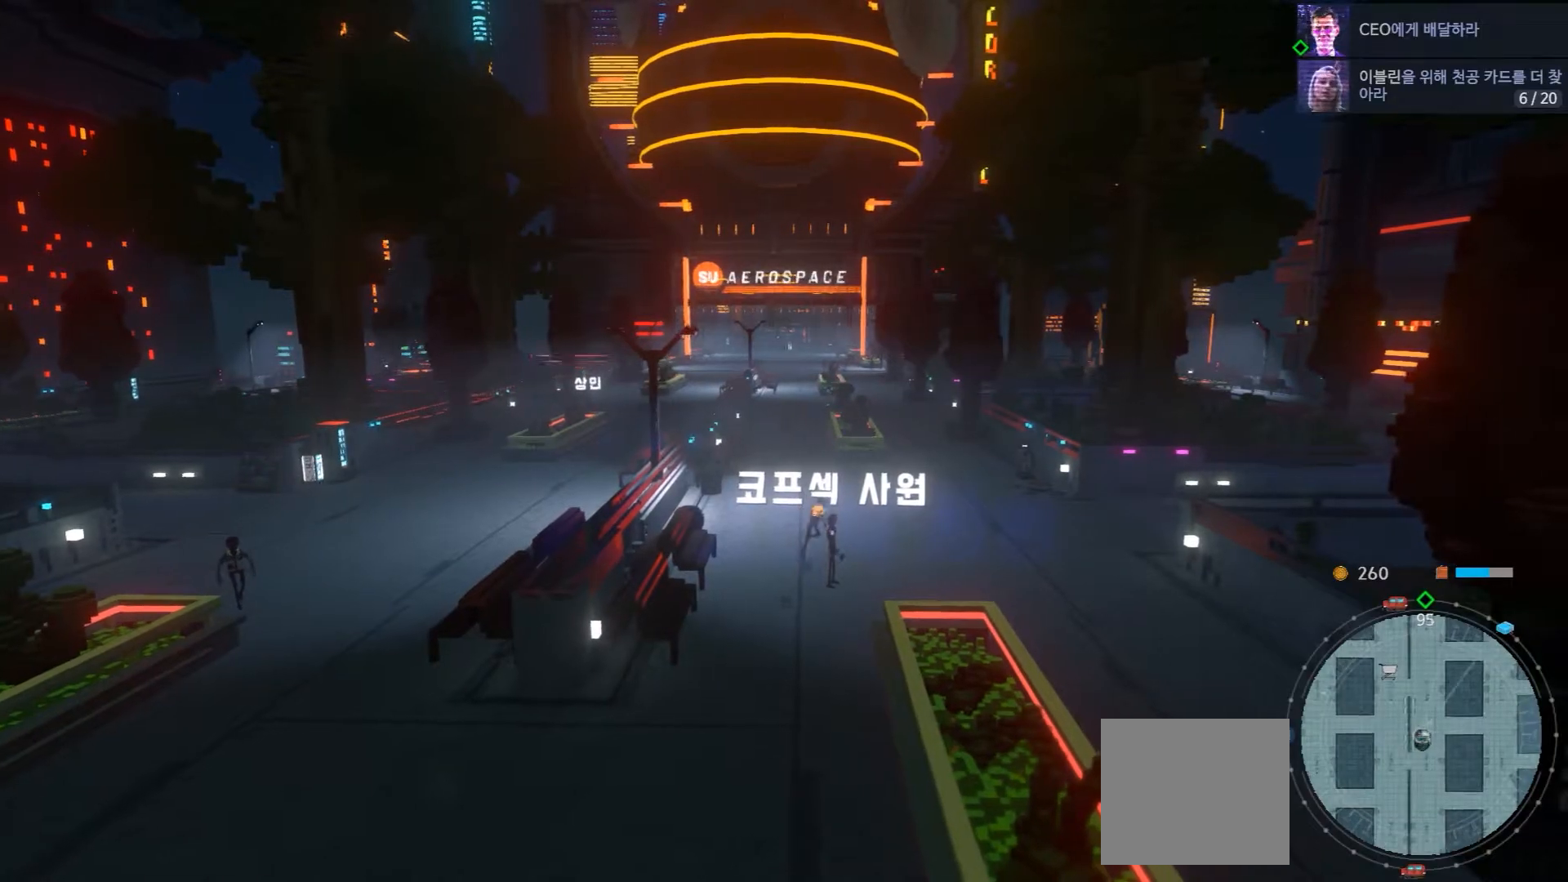
{"buttons": [], "left_stick": "up", "right_stick": "center", "events": []}
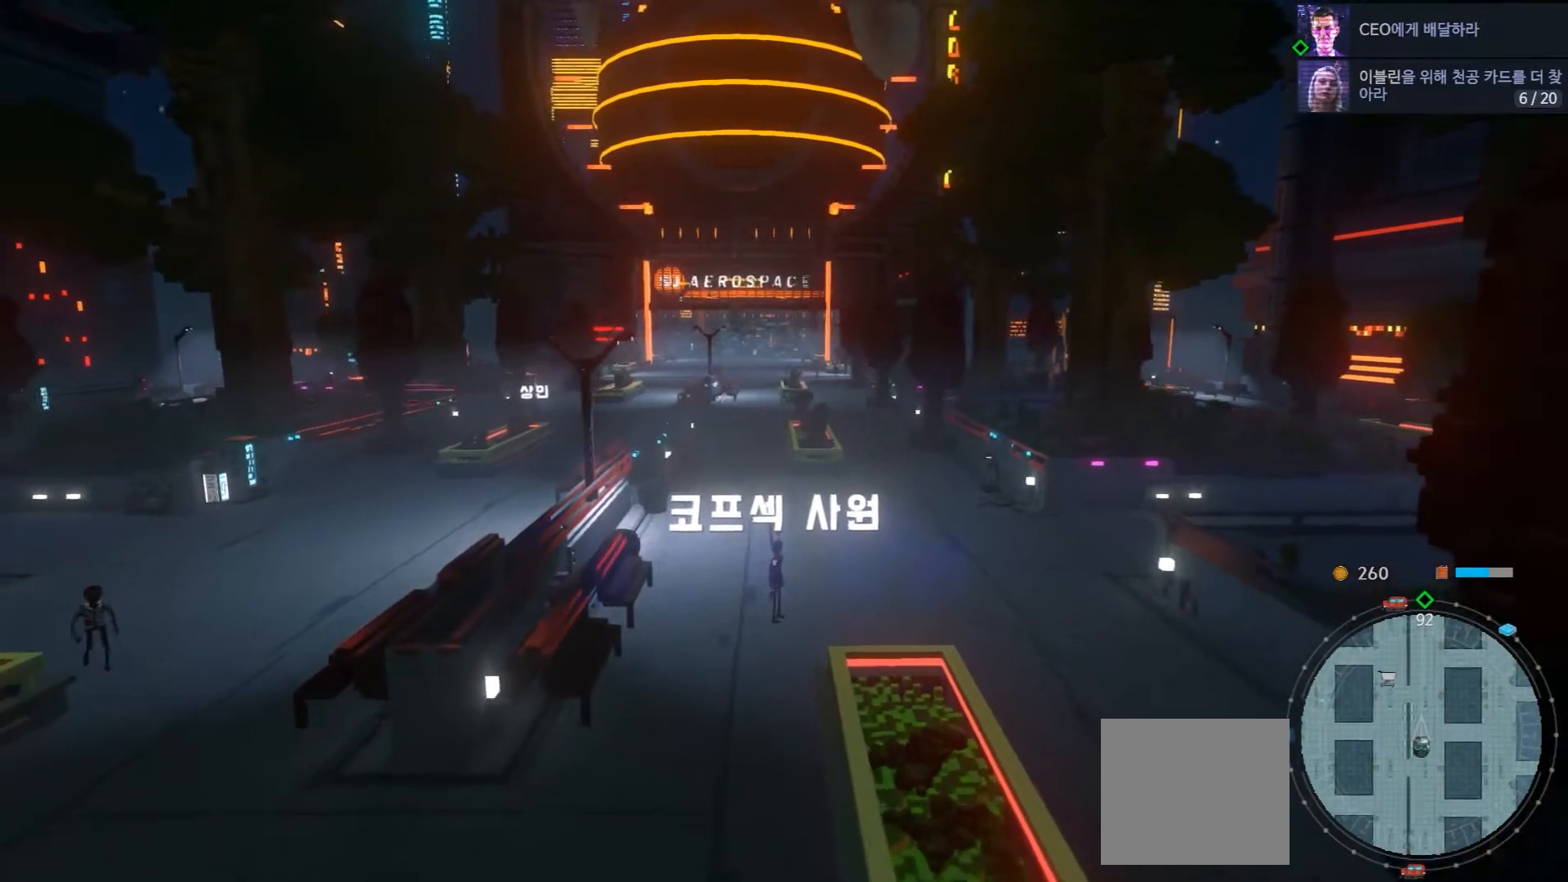
{"buttons": [], "left_stick": "up-right", "right_stick": "center", "events": [[367, "left_stick", "up-right"]]}
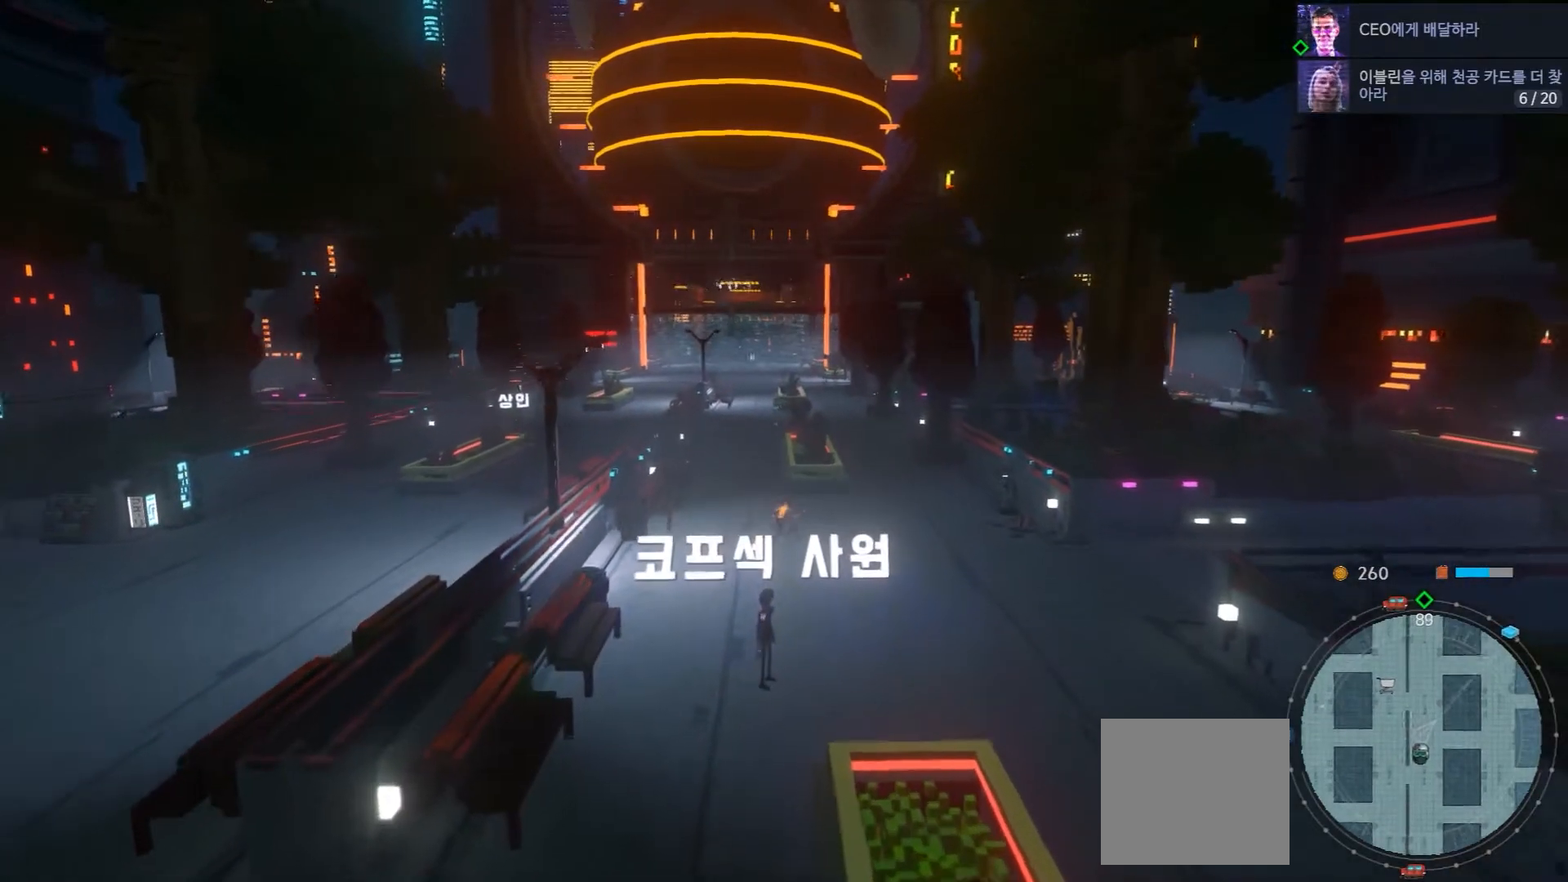
{"buttons": [], "left_stick": "up-right", "right_stick": "center", "events": []}
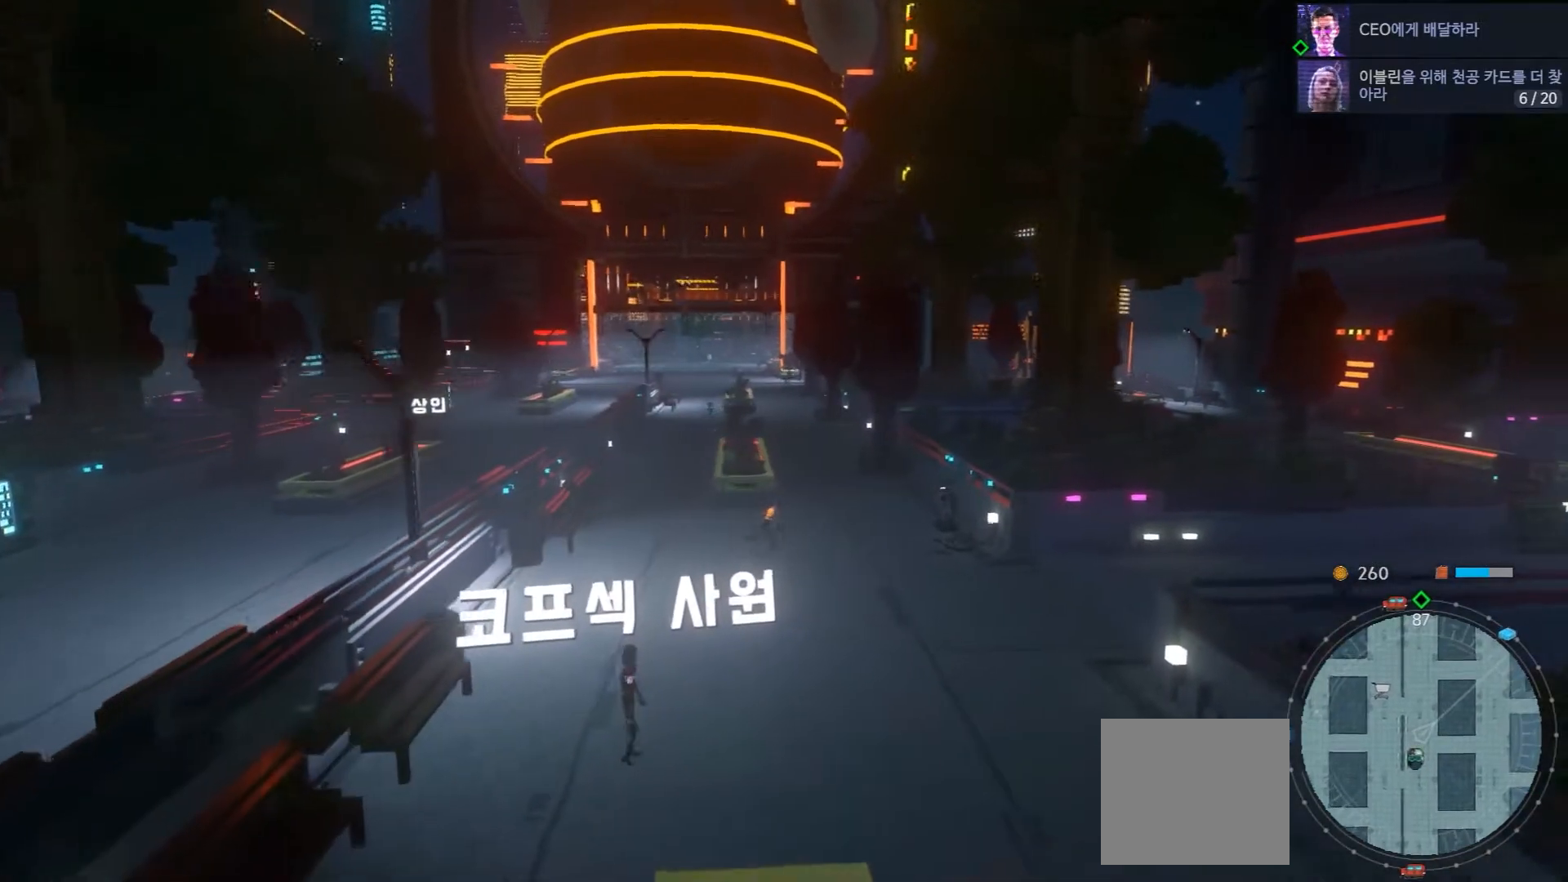
{"buttons": [], "left_stick": "up-right", "right_stick": "center", "events": []}
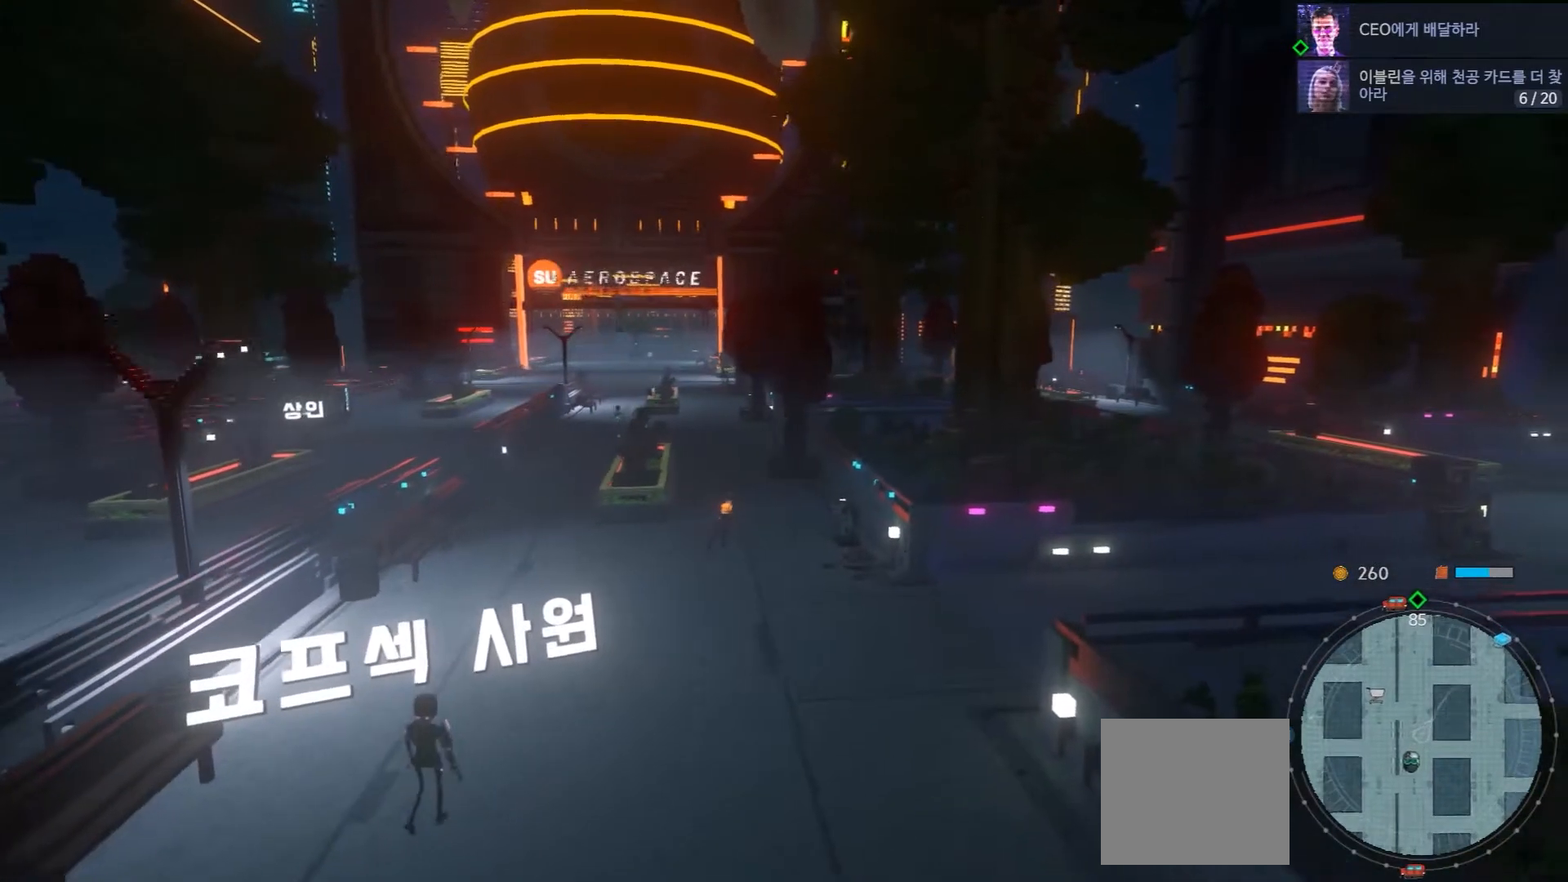
{"buttons": [], "left_stick": "up", "right_stick": "center", "events": [[17, "left_stick", "up"]]}
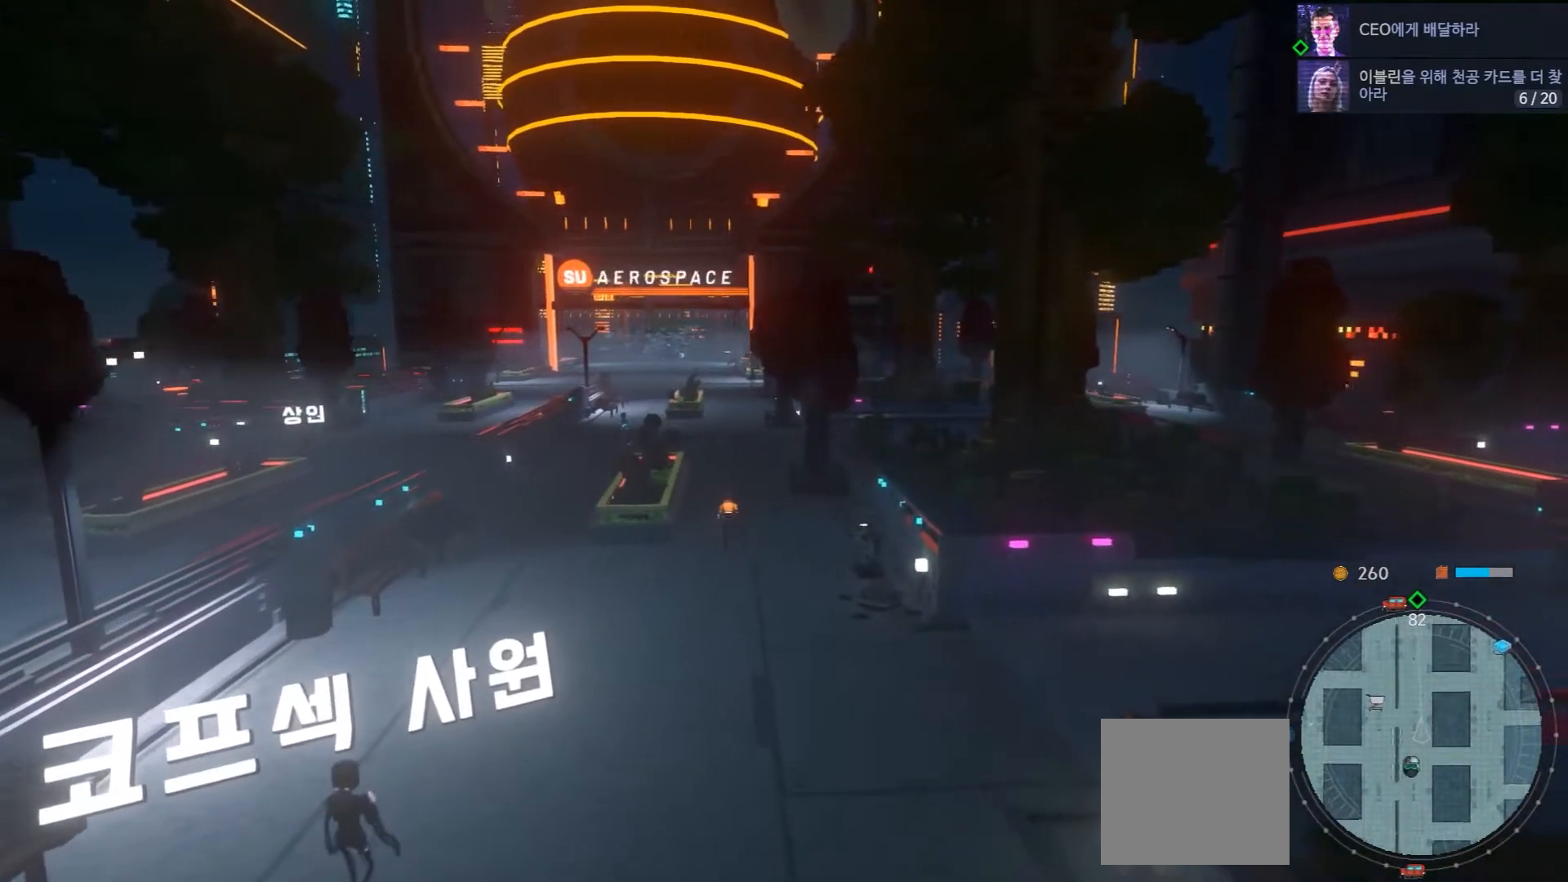
{"buttons": [], "left_stick": "up", "right_stick": "center", "events": []}
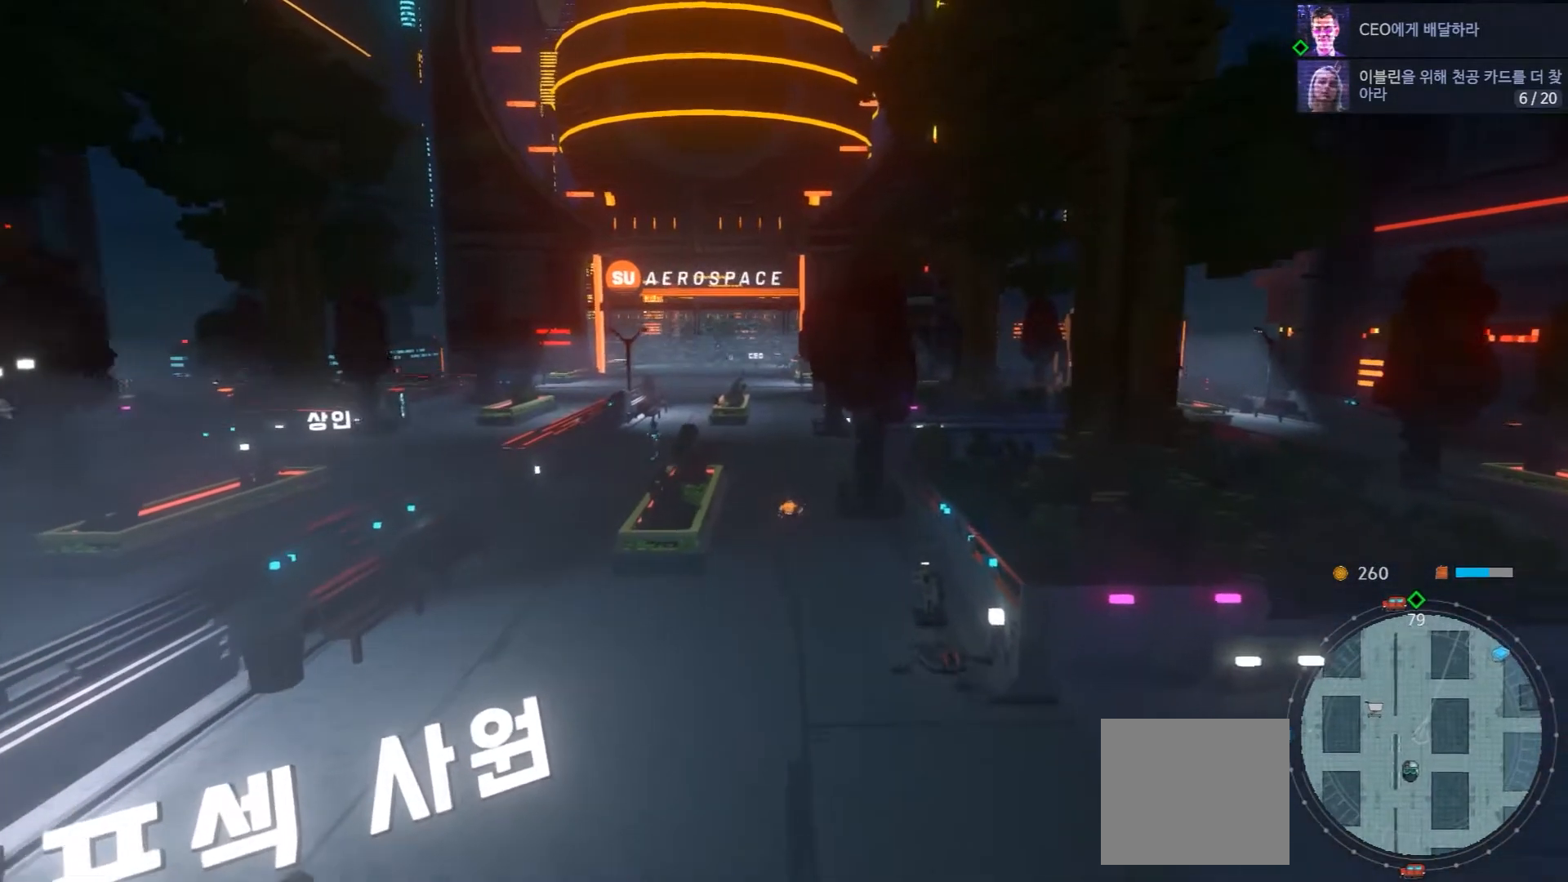
{"buttons": [], "left_stick": "up", "right_stick": "center", "events": []}
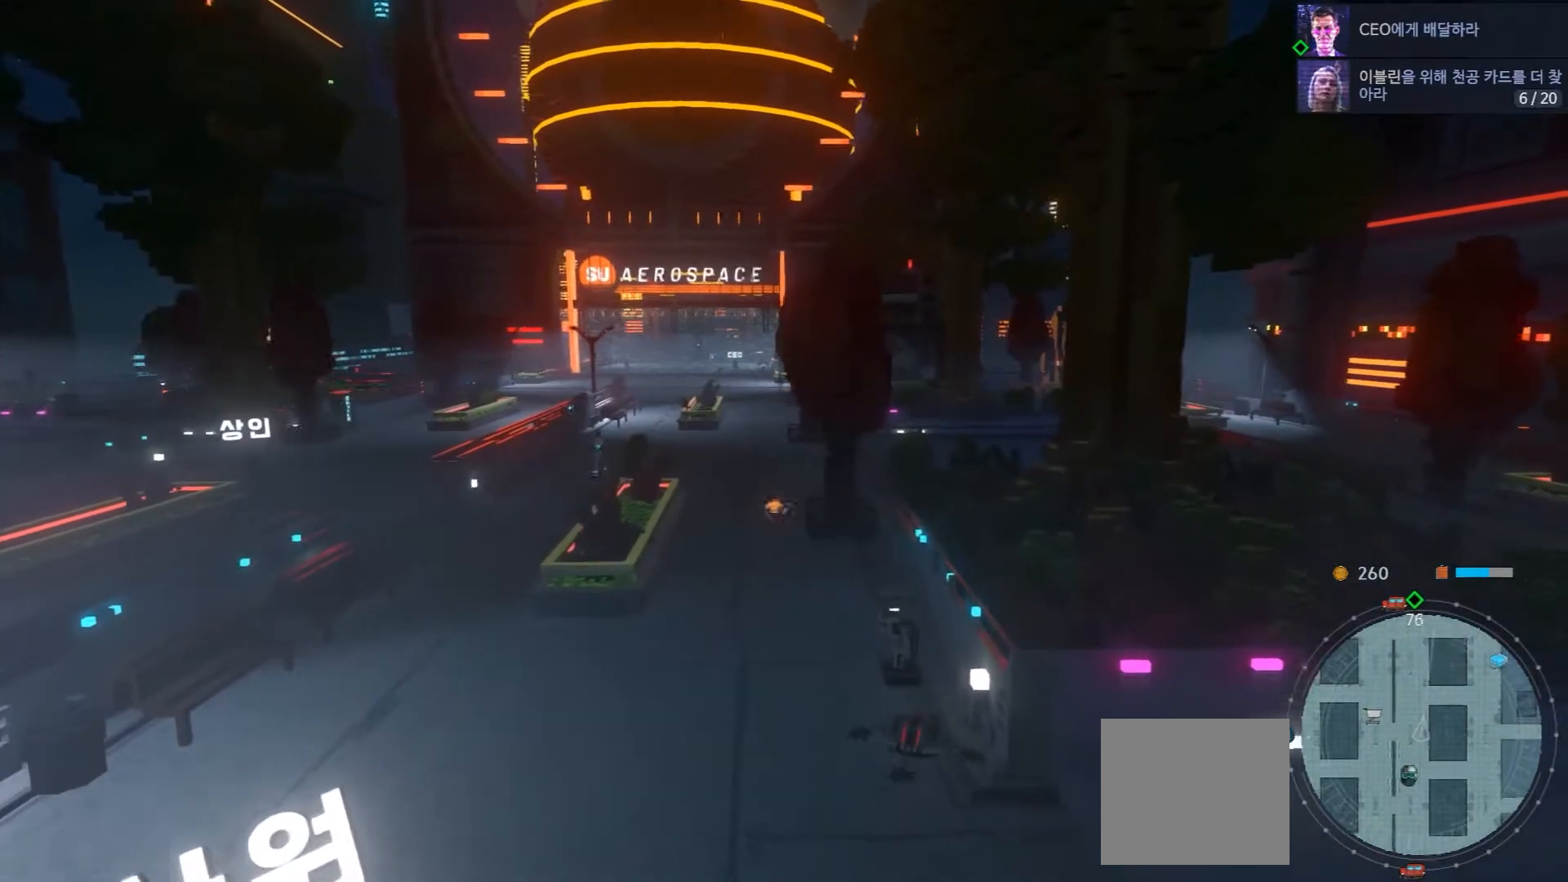
{"buttons": [], "left_stick": "up", "right_stick": "center", "events": []}